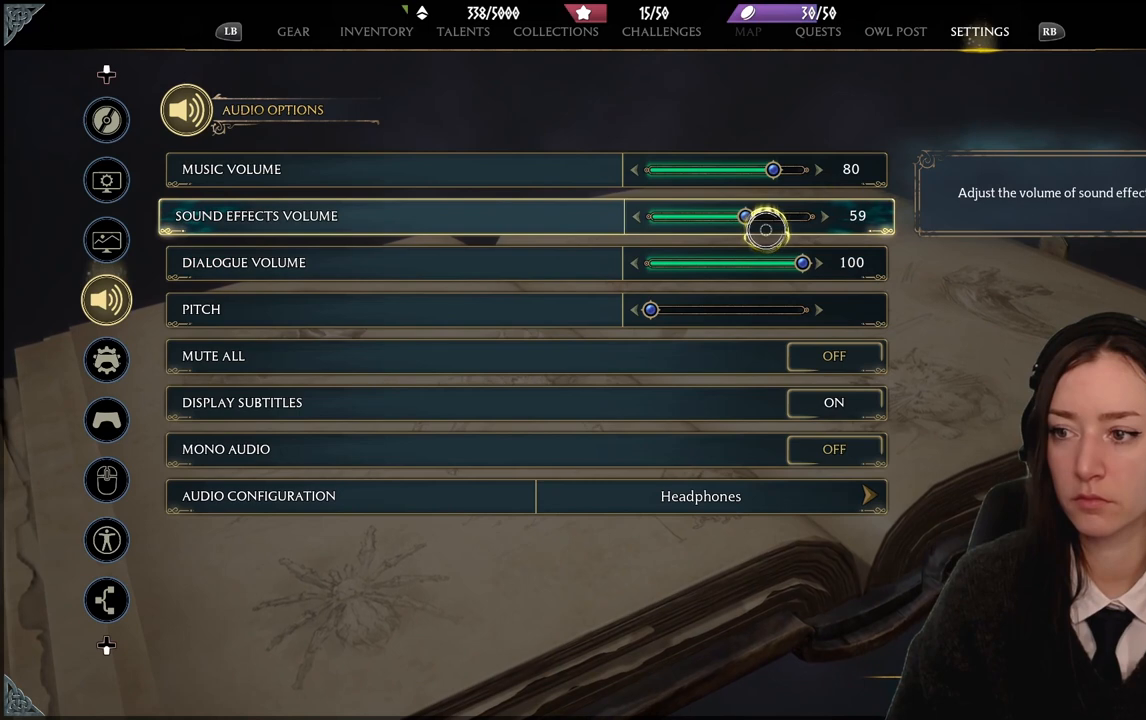
Gameplay with a controller (Xbox layout); each line is a JSON object with the inputs held at the frame after it. "events" lists button and stick changes between this image and that frame as [ms after this image, input, new state], when the widget could be followed in between. Not read: DPAD_DOWN L3 R3.
{"buttons": [], "left_stick": "up", "right_stick": "center", "events": [[100, "left_stick", "up-left"], [166, "A", "up"], [166, "left_stick", "left"], [333, "left_stick", "up-left"], [467, "left_stick", "up"]]}
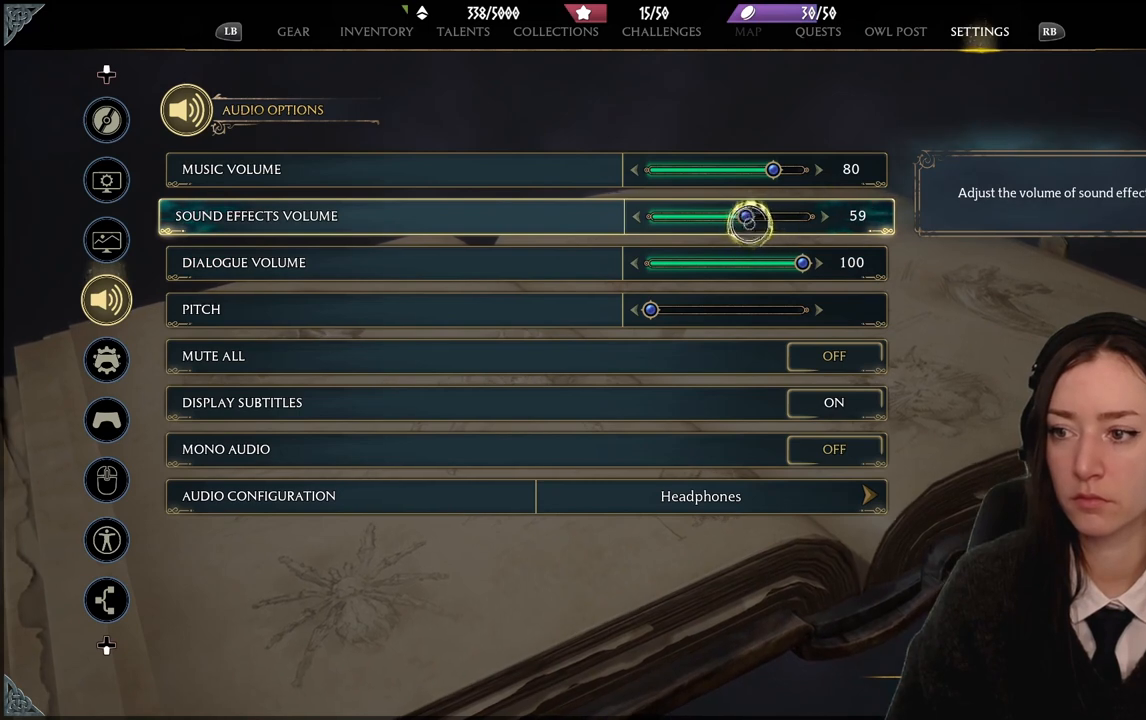
{"buttons": ["A"], "left_stick": "center", "right_stick": "center", "events": [[100, "A", "down"], [100, "left_stick", "center"]]}
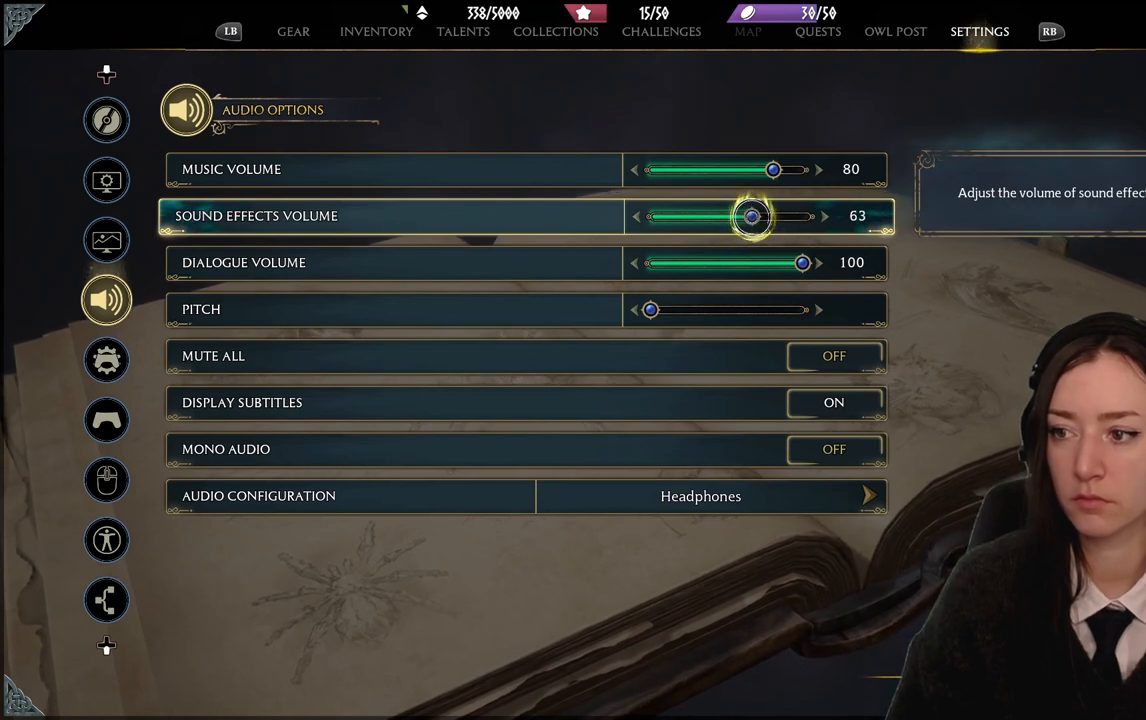
{"buttons": ["A"], "left_stick": "center", "right_stick": "center", "events": []}
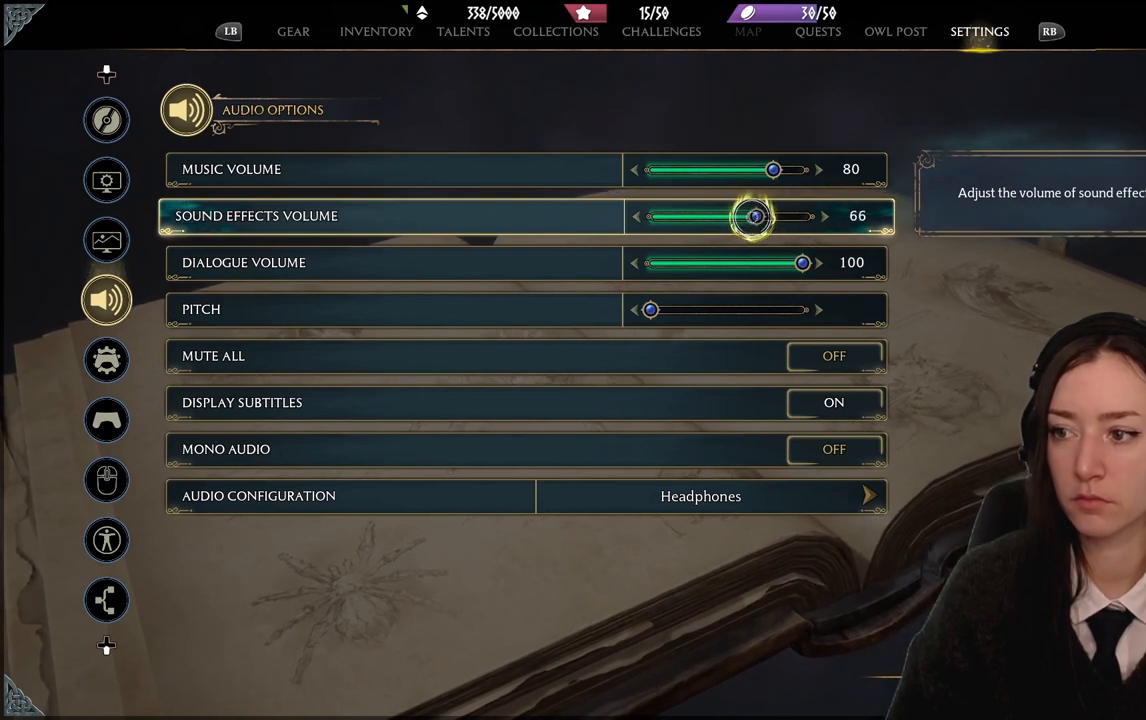
{"buttons": ["A"], "left_stick": "center", "right_stick": "center", "events": []}
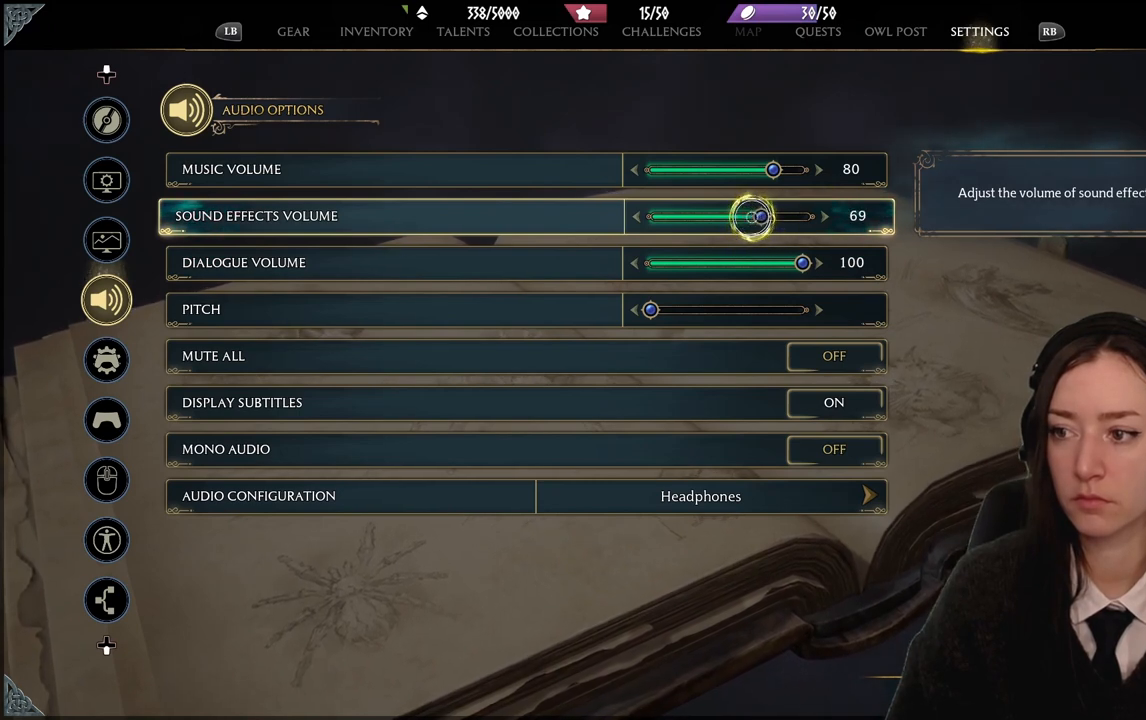
{"buttons": [], "left_stick": "center", "right_stick": "center", "events": [[367, "A", "up"]]}
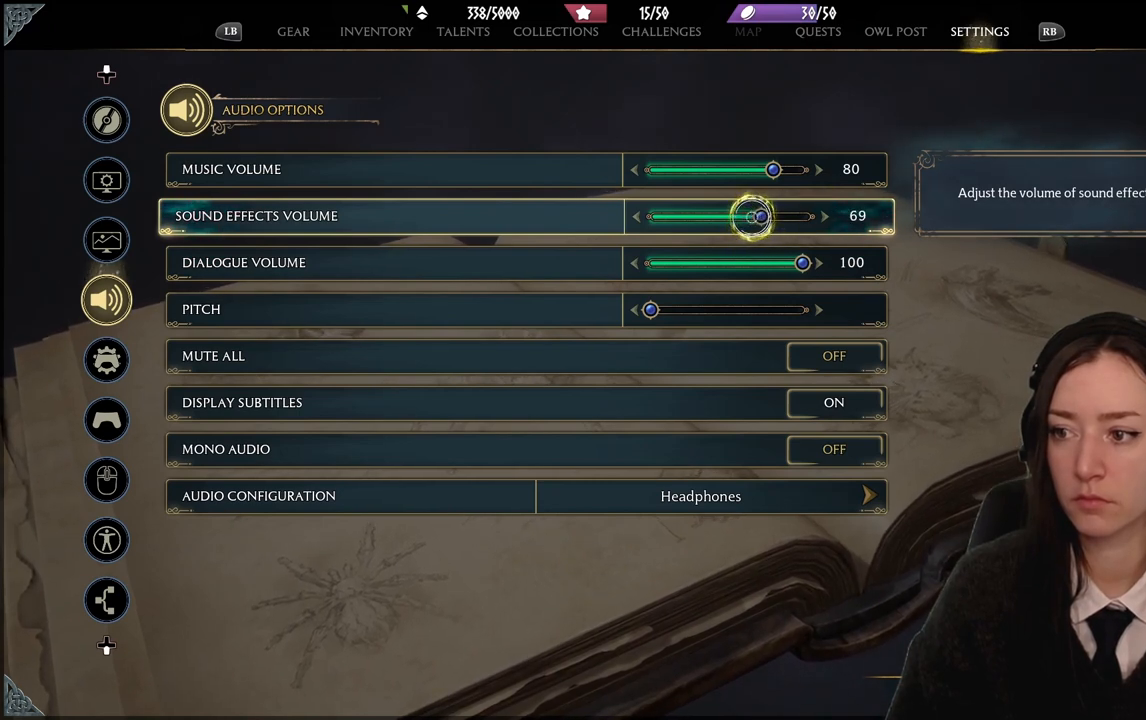
{"buttons": [], "left_stick": "down-left", "right_stick": "center", "events": [[100, "left_stick", "down"], [267, "left_stick", "down-left"]]}
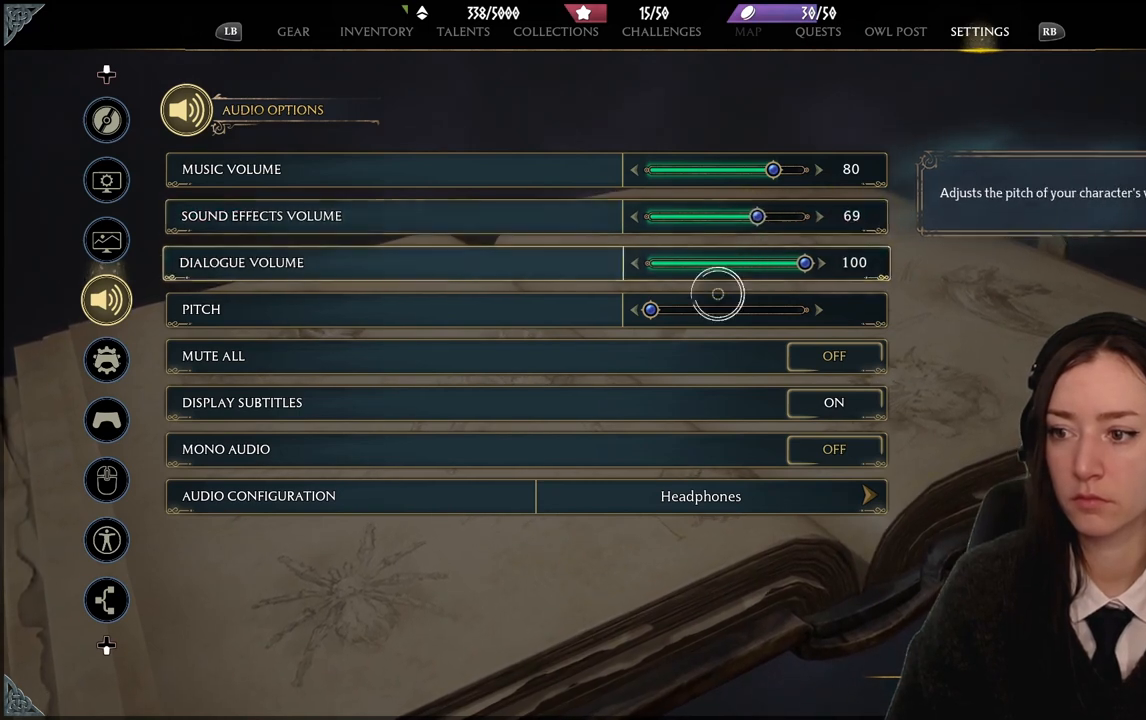
{"buttons": ["A"], "left_stick": "center", "right_stick": "center", "events": [[66, "A", "down"], [66, "left_stick", "center"], [233, "left_stick", "down-right"], [367, "left_stick", "center"]]}
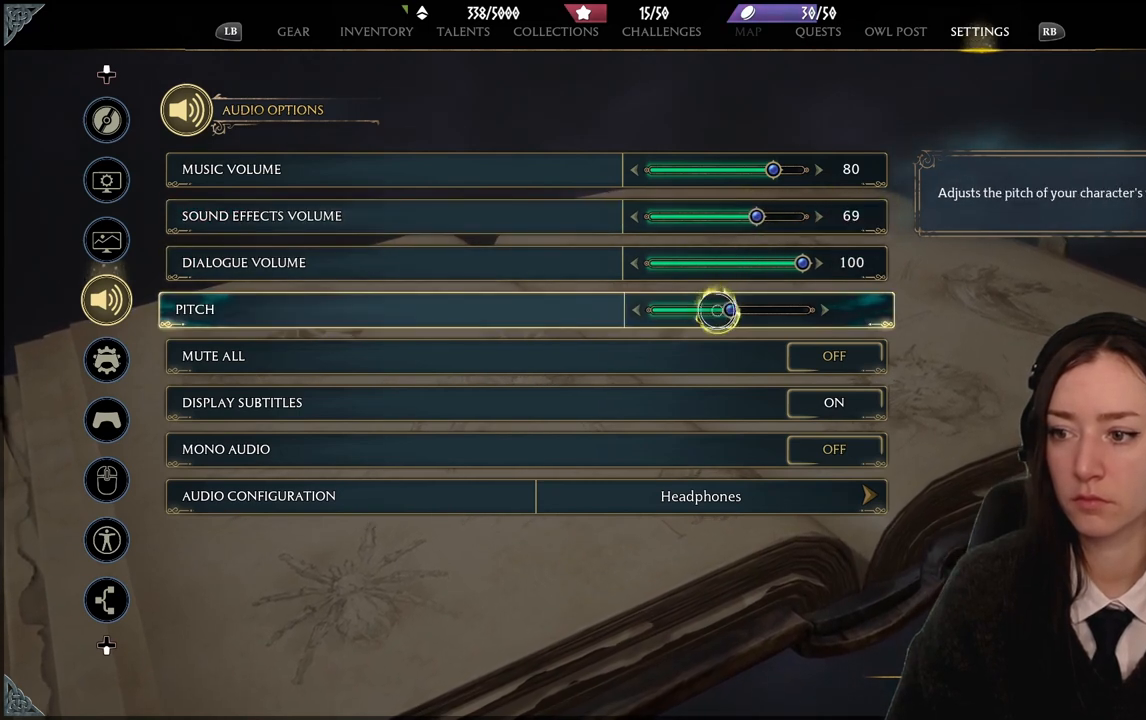
{"buttons": [], "left_stick": "center", "right_stick": "center", "events": [[300, "A", "up"]]}
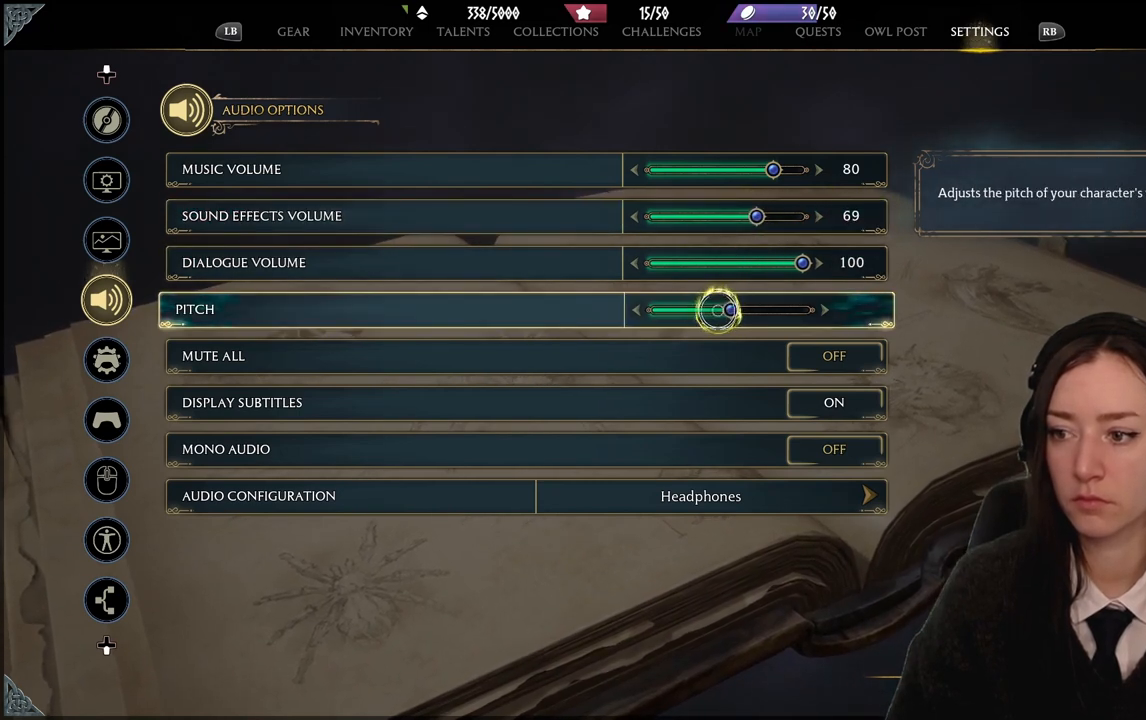
{"buttons": [], "left_stick": "down", "right_stick": "center", "events": [[66, "left_stick", "down"]]}
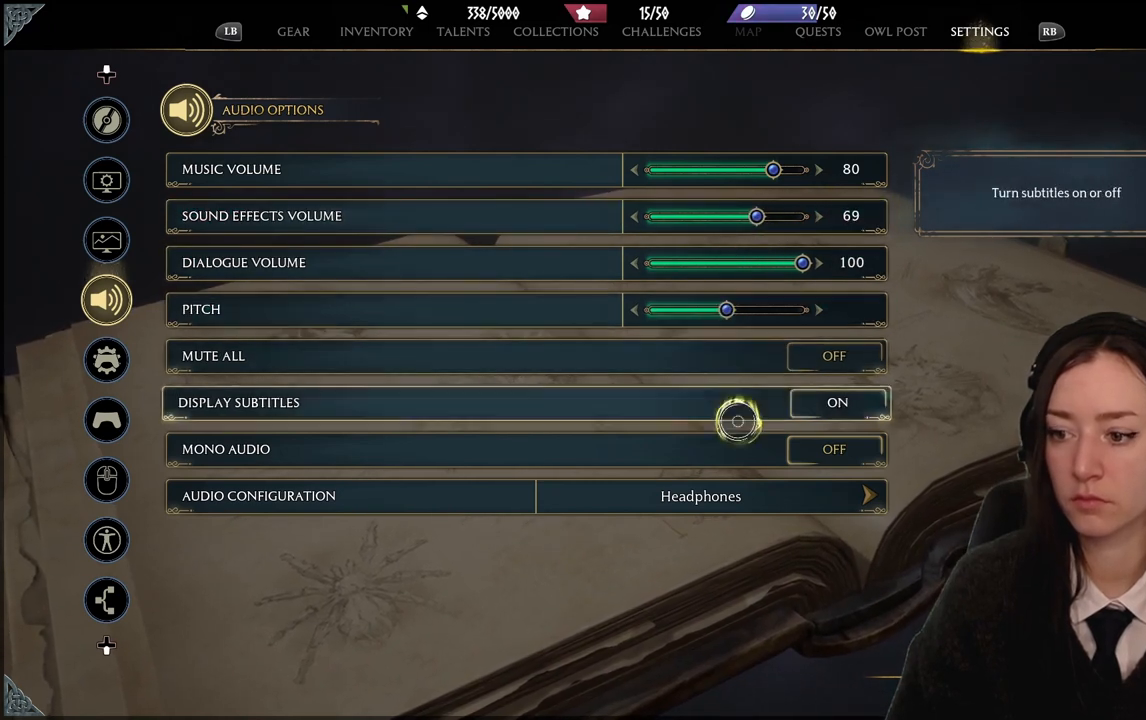
{"buttons": [], "left_stick": "down", "right_stick": "center", "events": []}
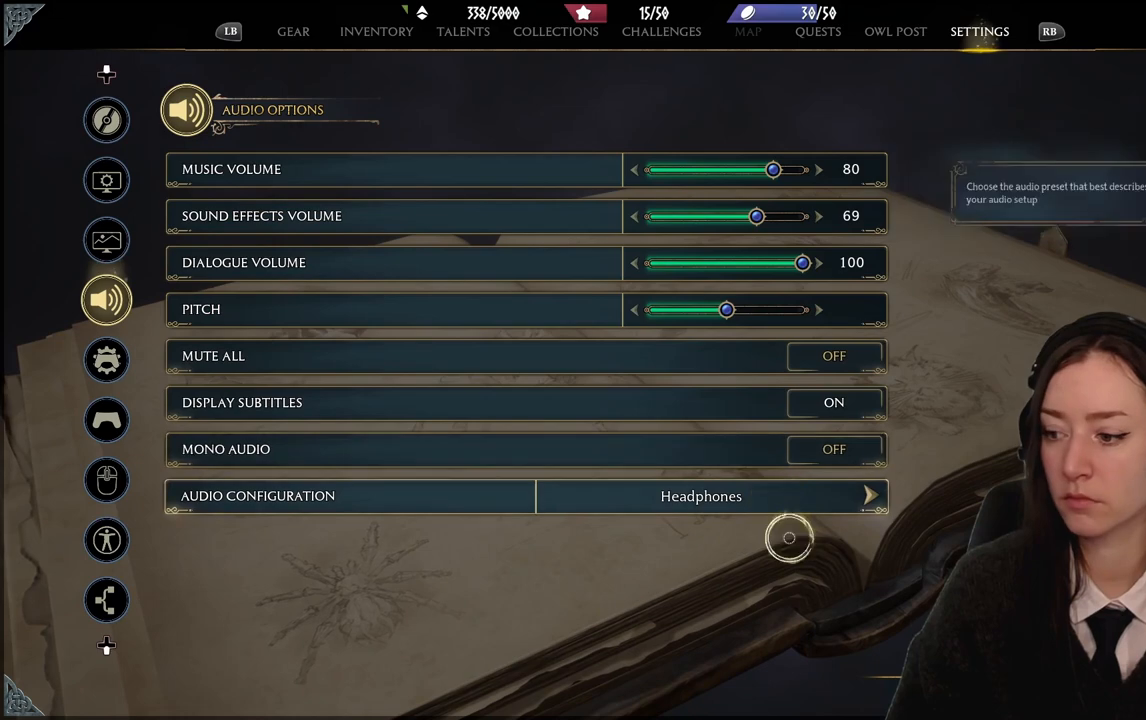
{"buttons": ["B"], "left_stick": "center", "right_stick": "center", "events": [[233, "left_stick", "center"], [467, "B", "down"]]}
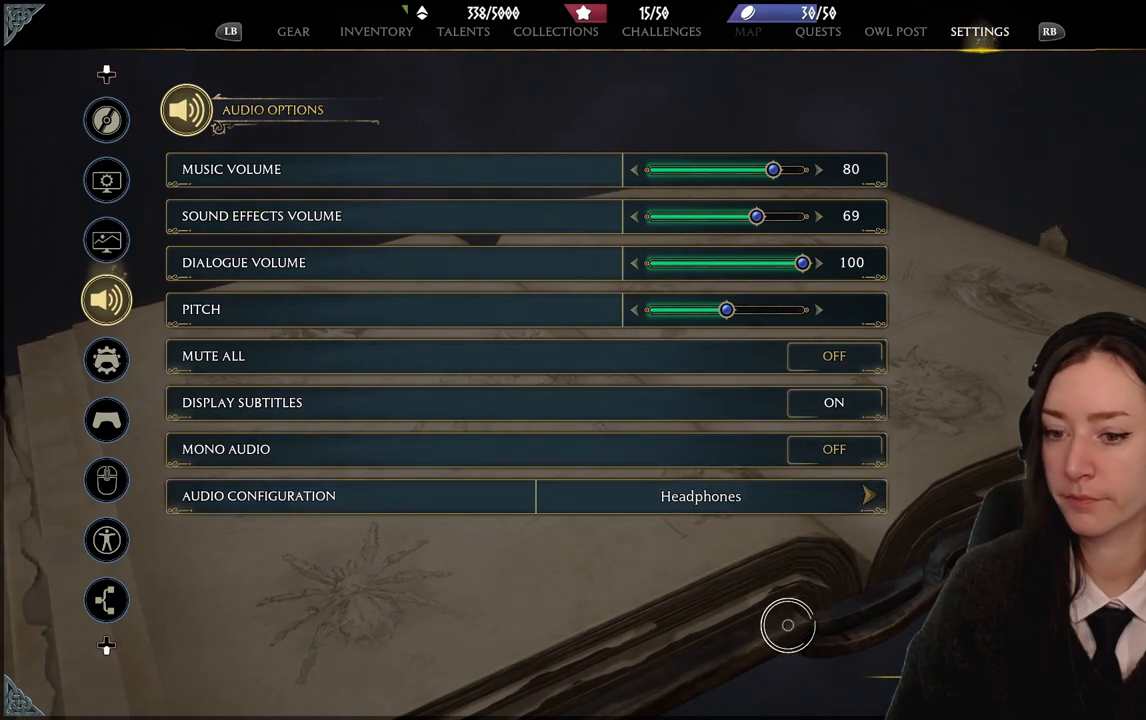
{"buttons": [], "left_stick": "center", "right_stick": "center", "events": [[67, "B", "up"]]}
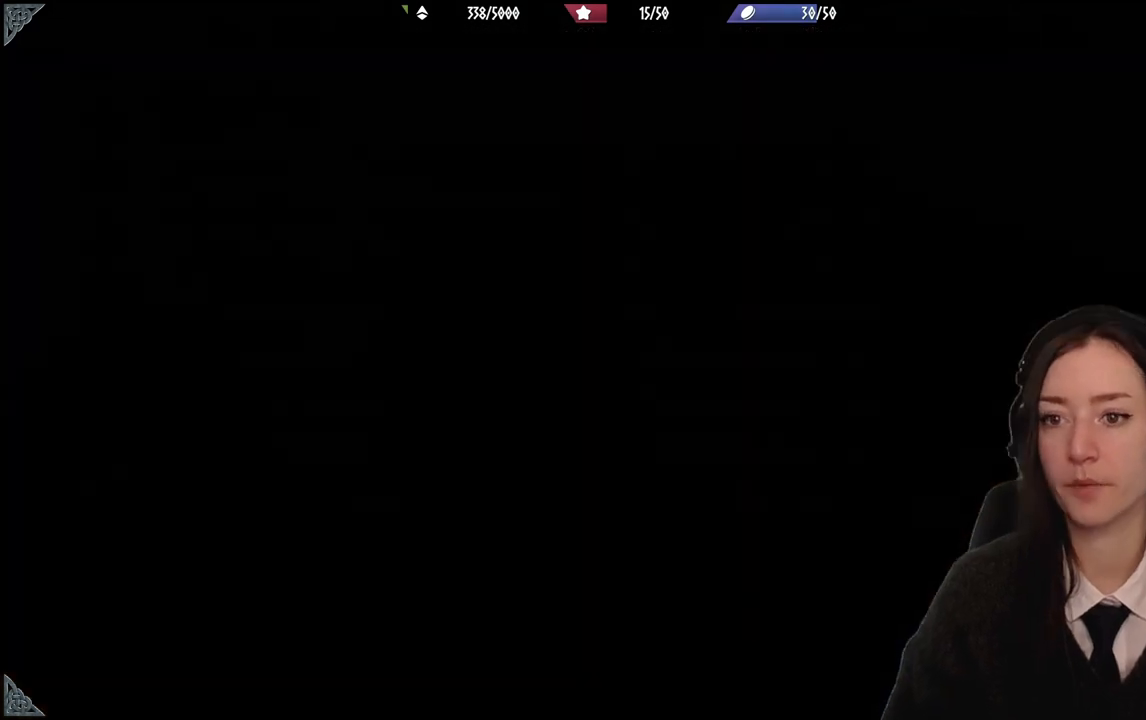
{"buttons": [], "left_stick": "center", "right_stick": "center", "events": []}
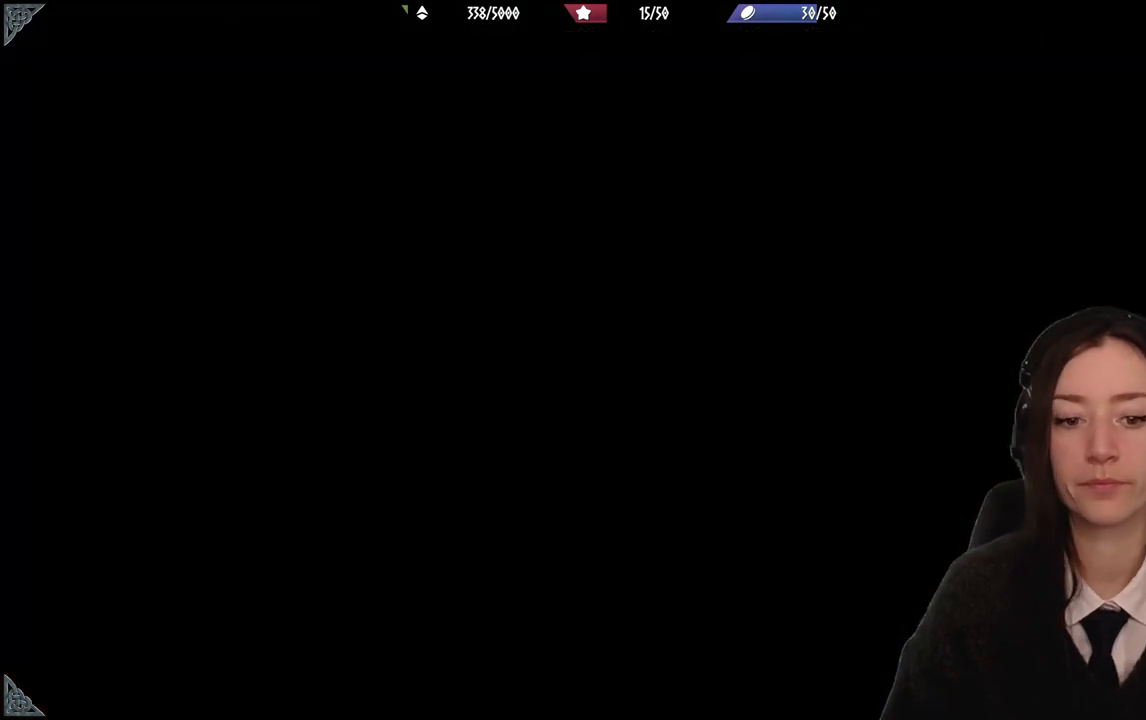
{"buttons": [], "left_stick": "center", "right_stick": "center", "events": []}
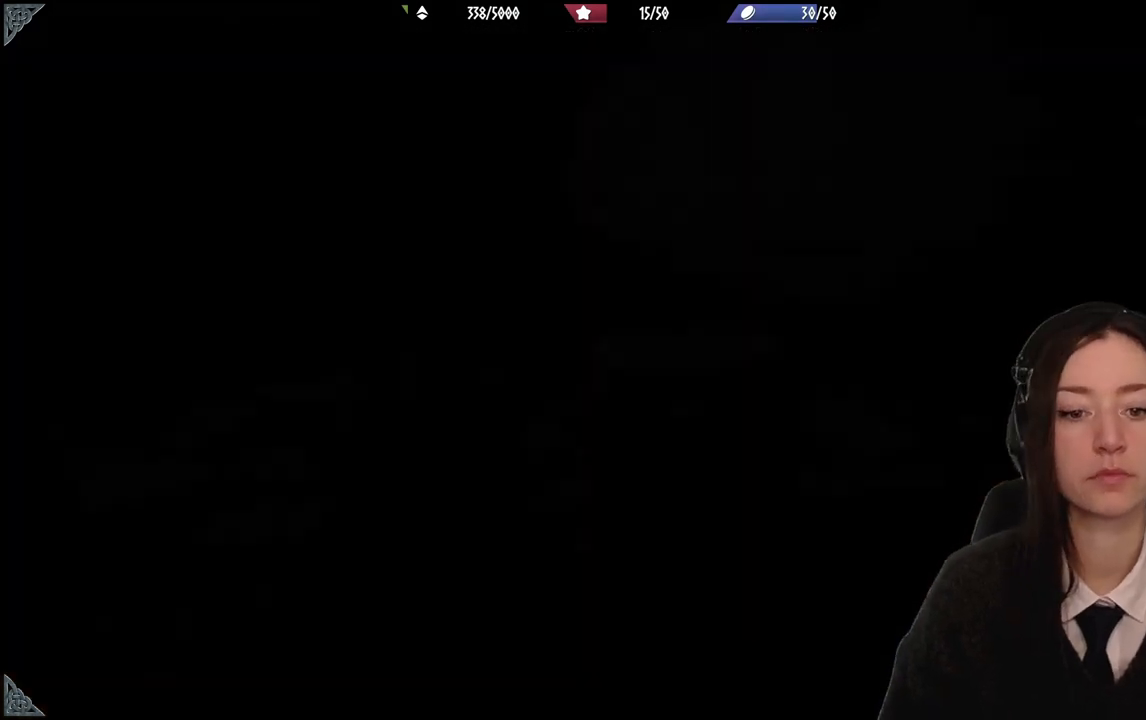
{"buttons": [], "left_stick": "center", "right_stick": "center", "events": [[100, "B", "down"], [200, "B", "up"]]}
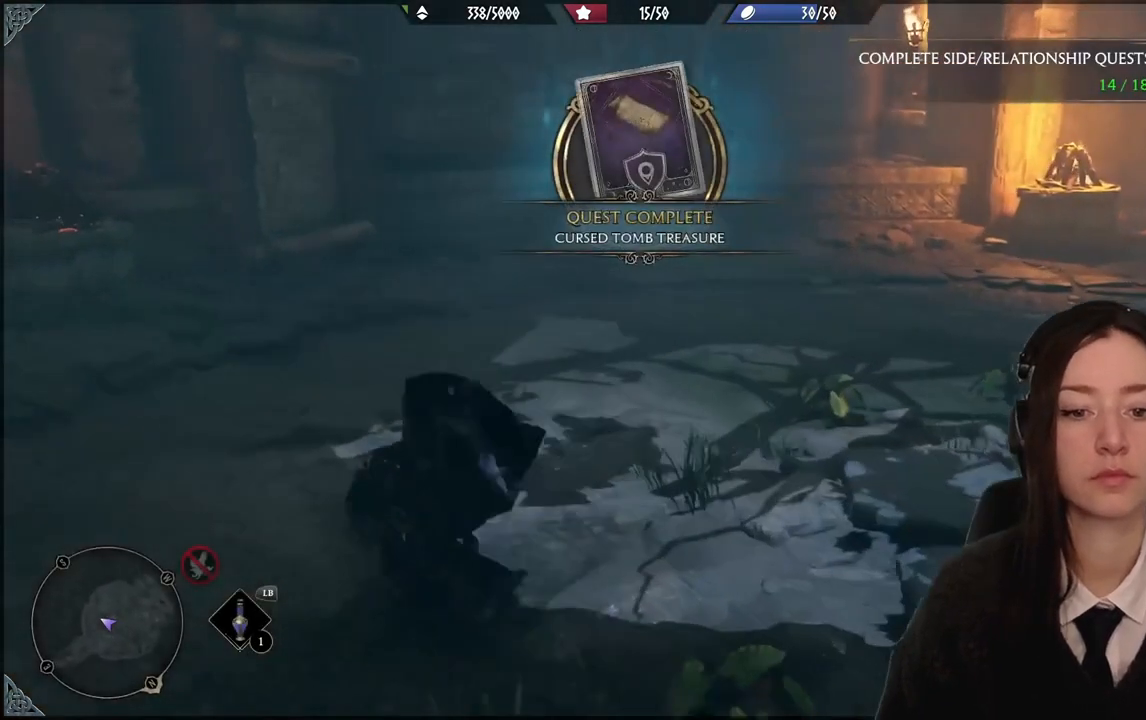
{"buttons": [], "left_stick": "center", "right_stick": "center", "events": []}
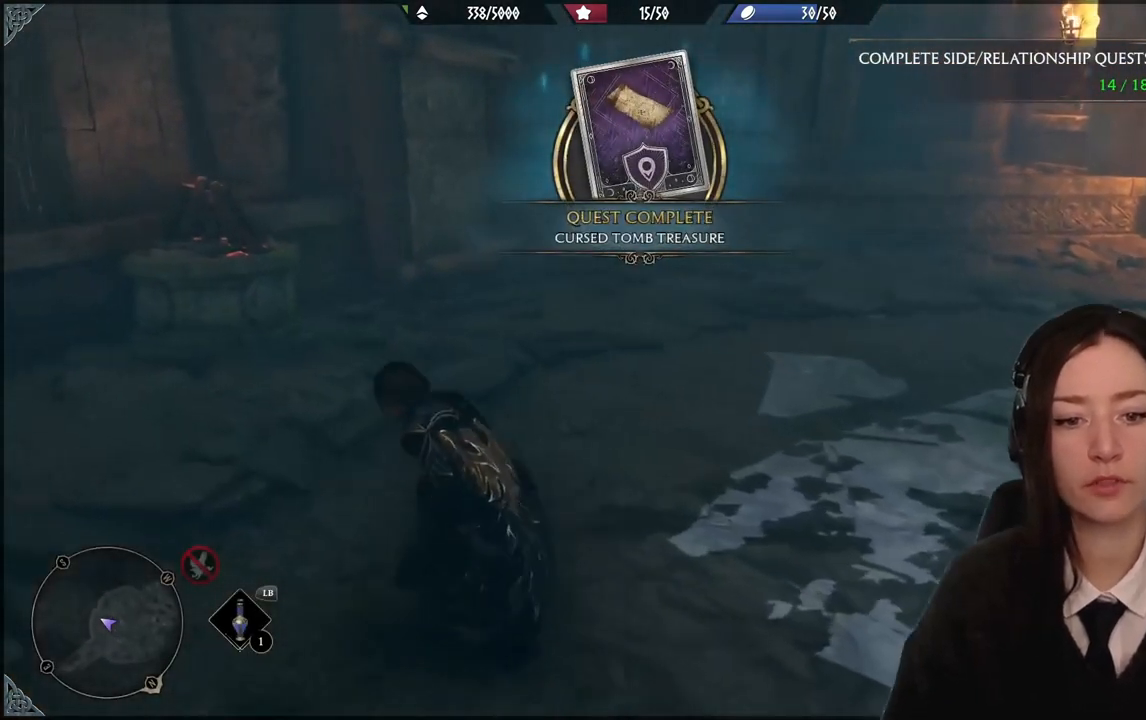
{"buttons": [], "left_stick": "center", "right_stick": "center", "events": [[133, "left_stick", "down-right"], [200, "right_stick", "right"], [367, "left_stick", "center"], [433, "right_stick", "center"]]}
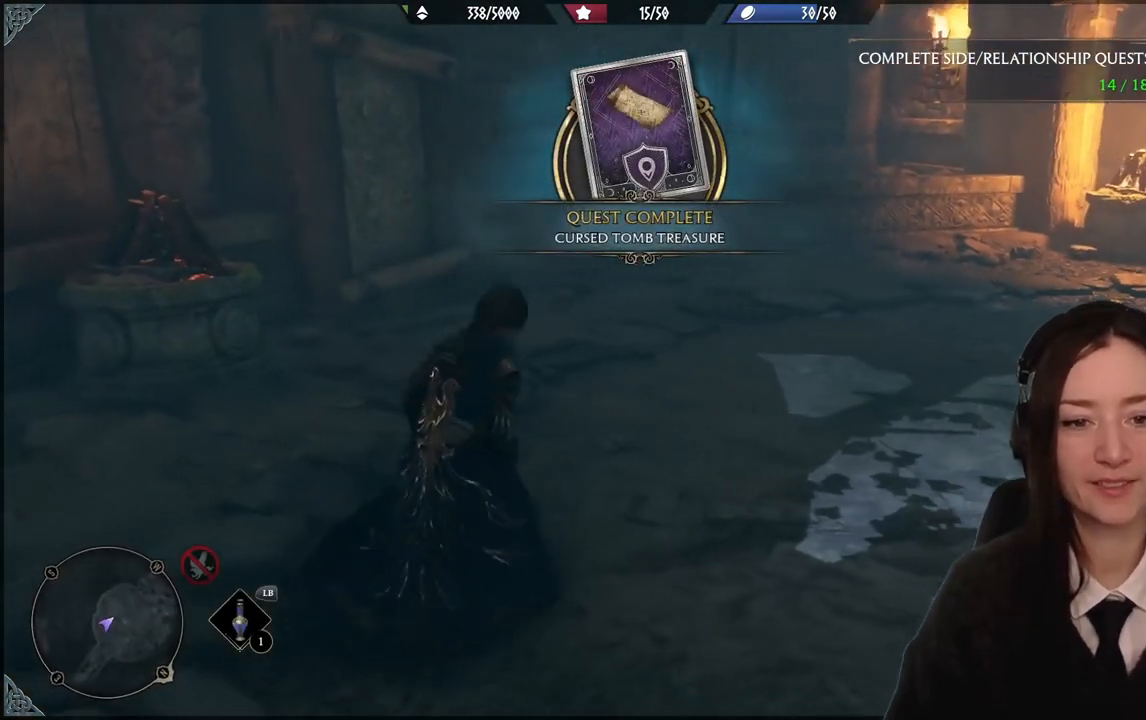
{"buttons": [], "left_stick": "center", "right_stick": "center", "events": []}
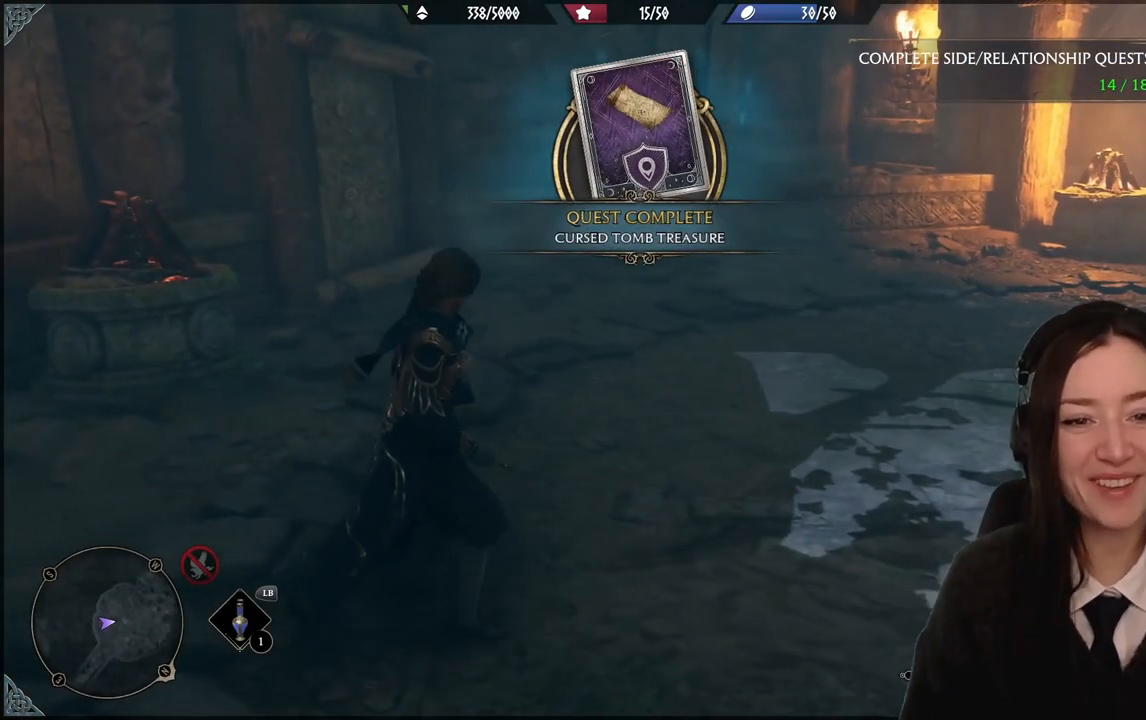
{"buttons": [], "left_stick": "center", "right_stick": "center", "events": []}